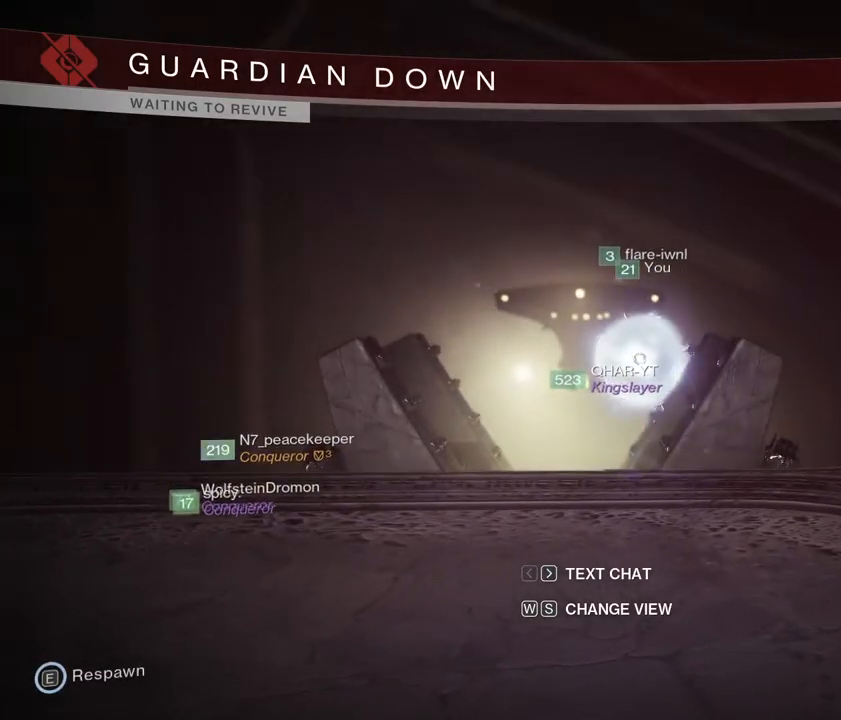
Gameplay with a controller (PlayStation layout); each line is a JSON object with the inputs held at the frame after it (dt_ms = milliseconds from this image to that frame). "events" lists button and stick changes between this image and that frame as [ms after this image, input, new state], when the widget could be followed in between. Not read: L2 L3 R3 SELECT START.
{"dt_ms": 500, "buttons": [], "left_stick": "center", "right_stick": "center", "events": []}
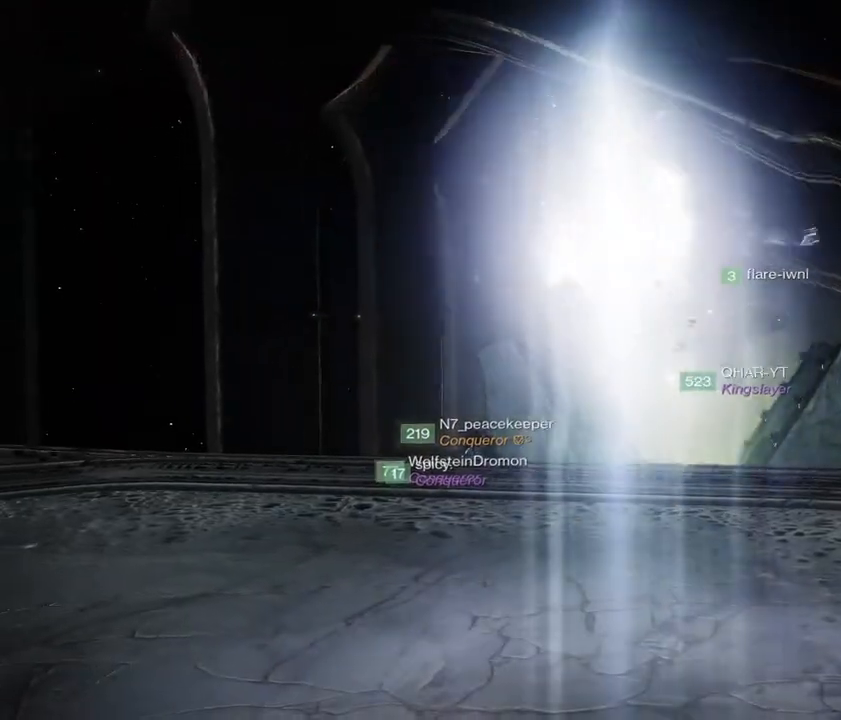
{"dt_ms": 500, "buttons": [], "left_stick": "center", "right_stick": "center", "events": []}
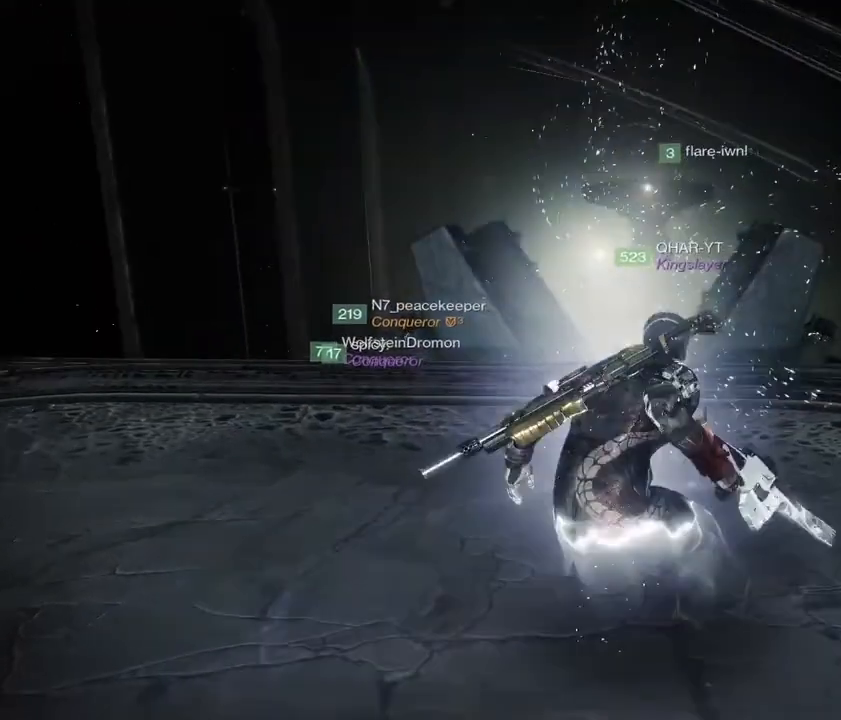
{"dt_ms": 500, "buttons": [], "left_stick": "center", "right_stick": "center", "events": []}
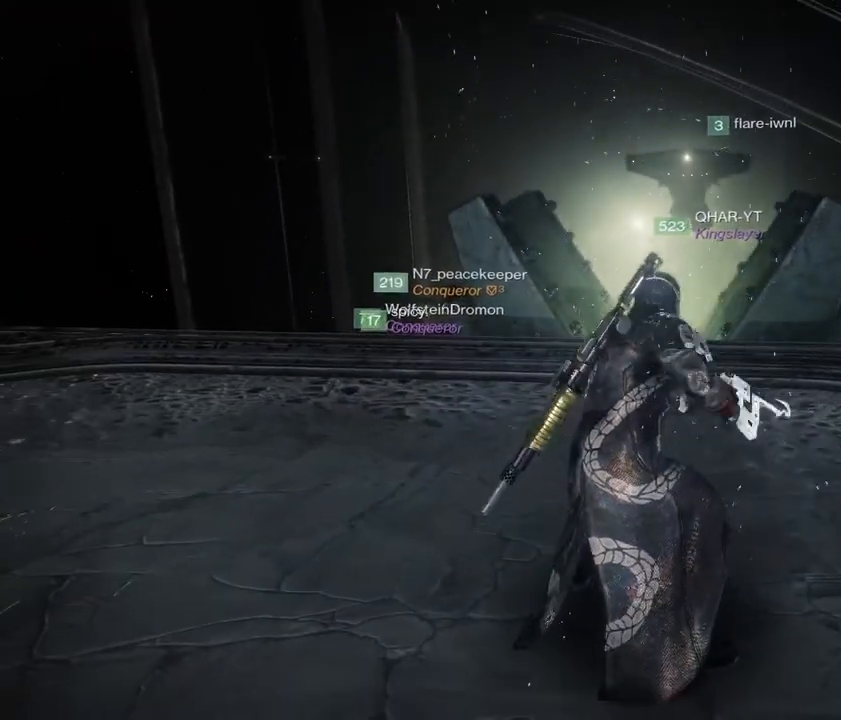
{"dt_ms": 500, "buttons": [], "left_stick": "down-left", "right_stick": "center", "events": [[500, "left_stick", "down-left"]]}
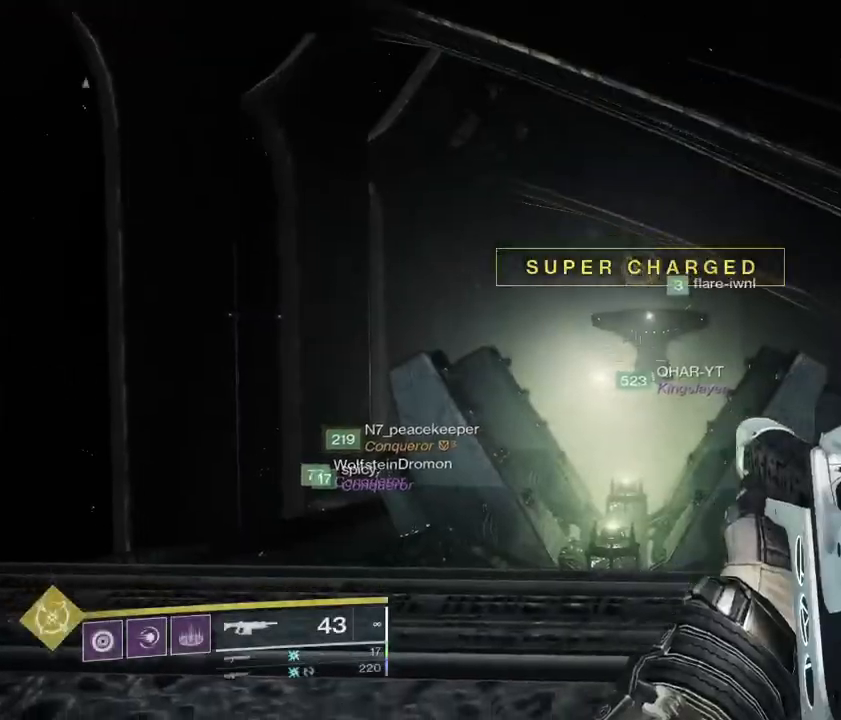
{"dt_ms": 500, "buttons": [], "left_stick": "down", "right_stick": "center", "events": [[83, "left_stick", "down"]]}
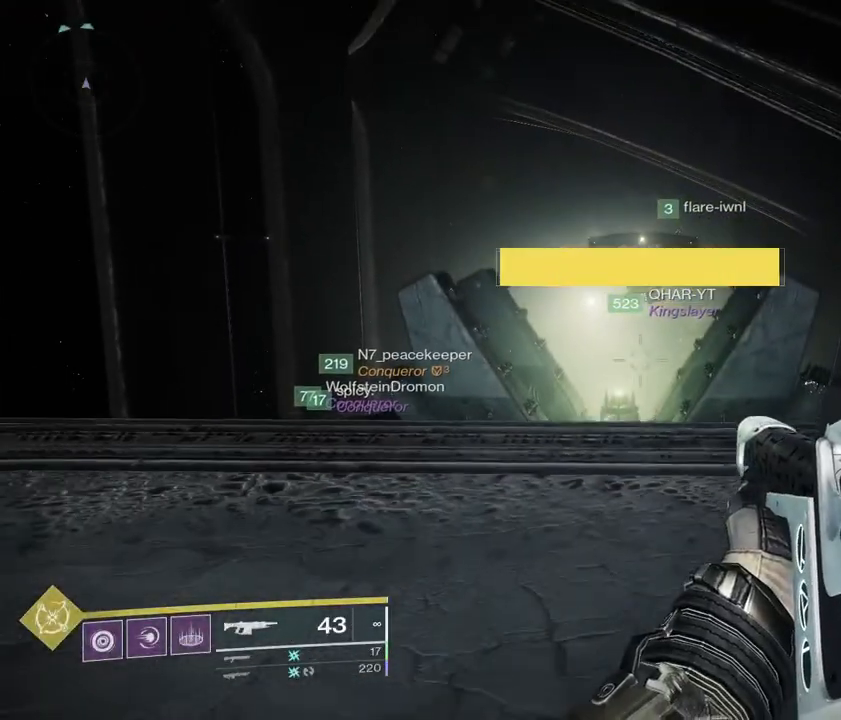
{"dt_ms": 500, "buttons": [], "left_stick": "up-left", "right_stick": "center", "events": [[50, "left_stick", "down-left"], [283, "left_stick", "left"], [450, "left_stick", "up-left"]]}
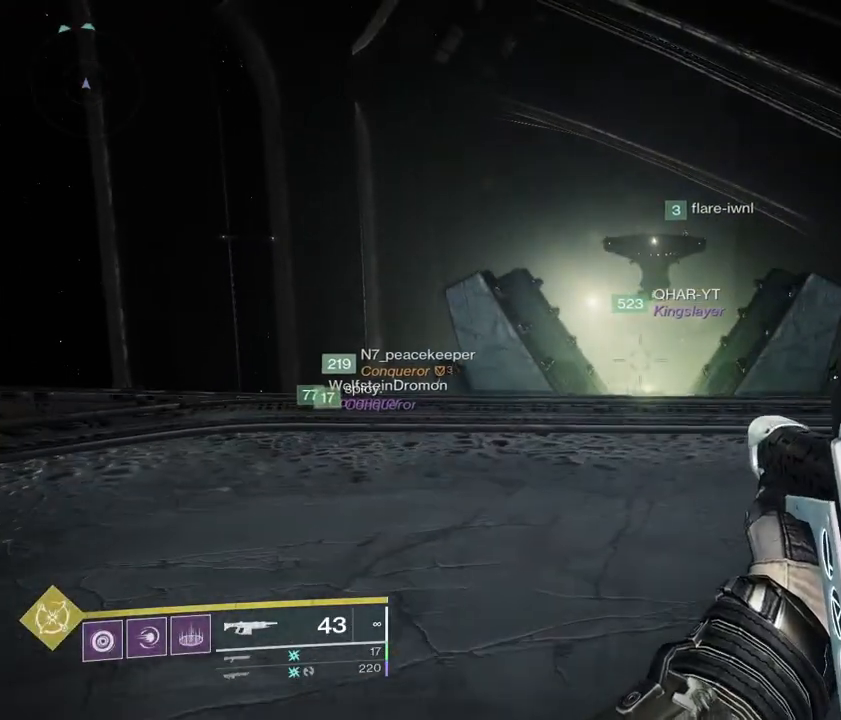
{"dt_ms": 500, "buttons": [], "left_stick": "left", "right_stick": "center", "events": [[17, "left_stick", "up"], [117, "left_stick", "up-right"], [317, "left_stick", "down"], [467, "left_stick", "left"]]}
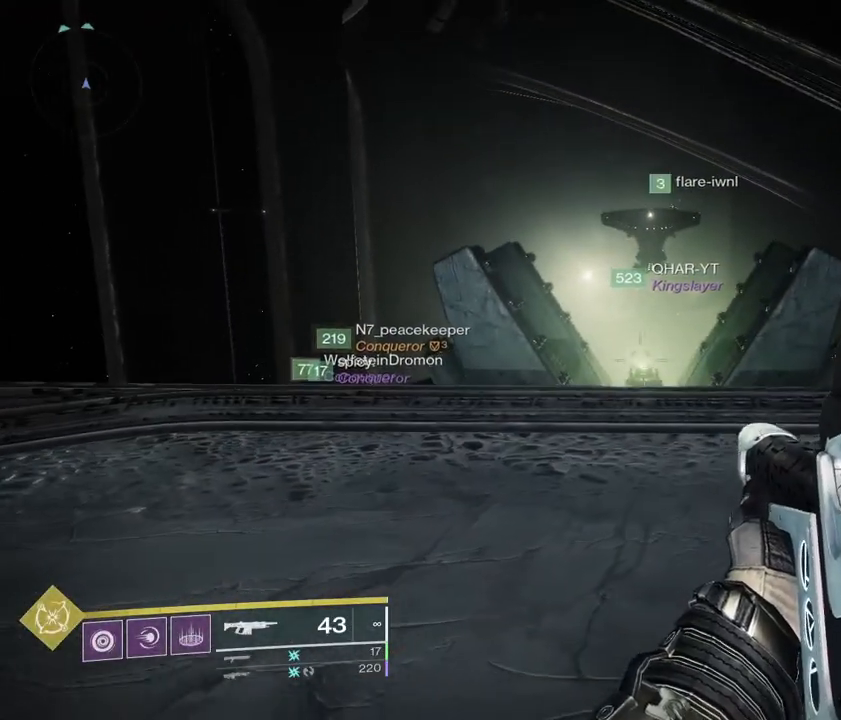
{"dt_ms": 500, "buttons": [], "left_stick": "down", "right_stick": "center", "events": [[100, "left_stick", "up"], [317, "left_stick", "right"], [433, "left_stick", "down"]]}
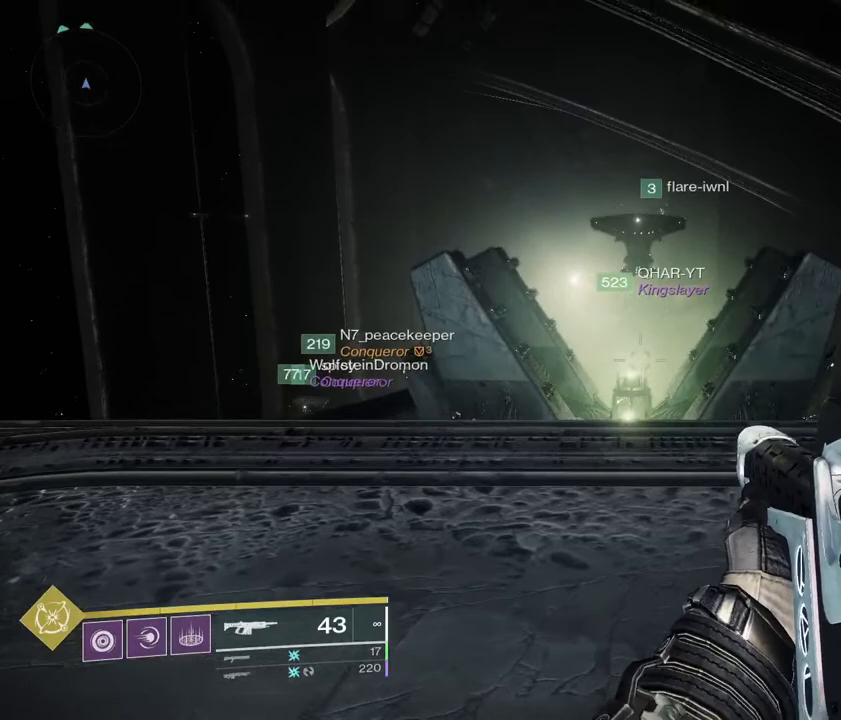
{"dt_ms": 500, "buttons": [], "left_stick": "center", "right_stick": "center"}
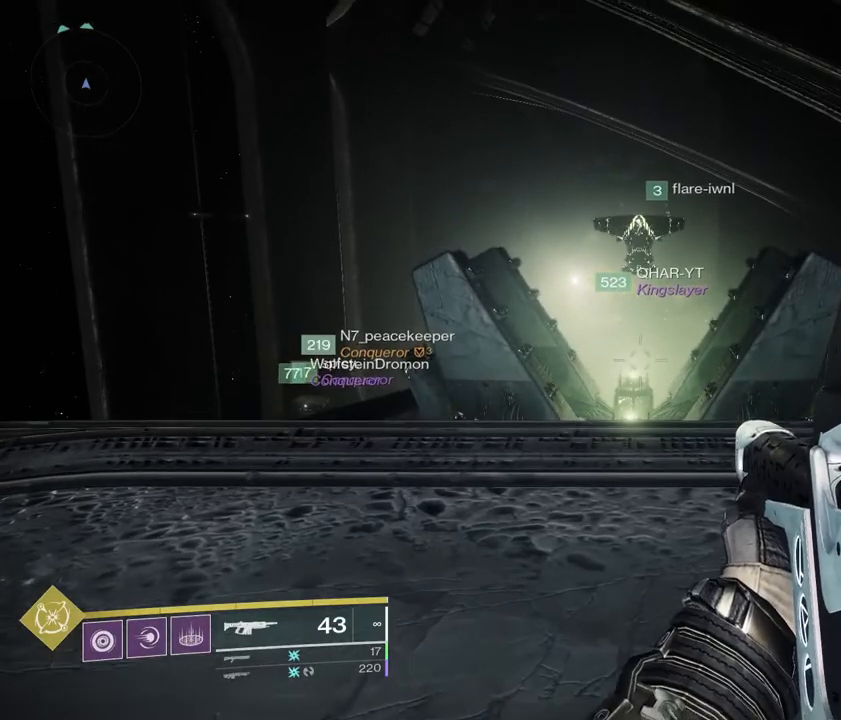
{"dt_ms": 1000, "buttons": [], "left_stick": "center", "right_stick": "center"}
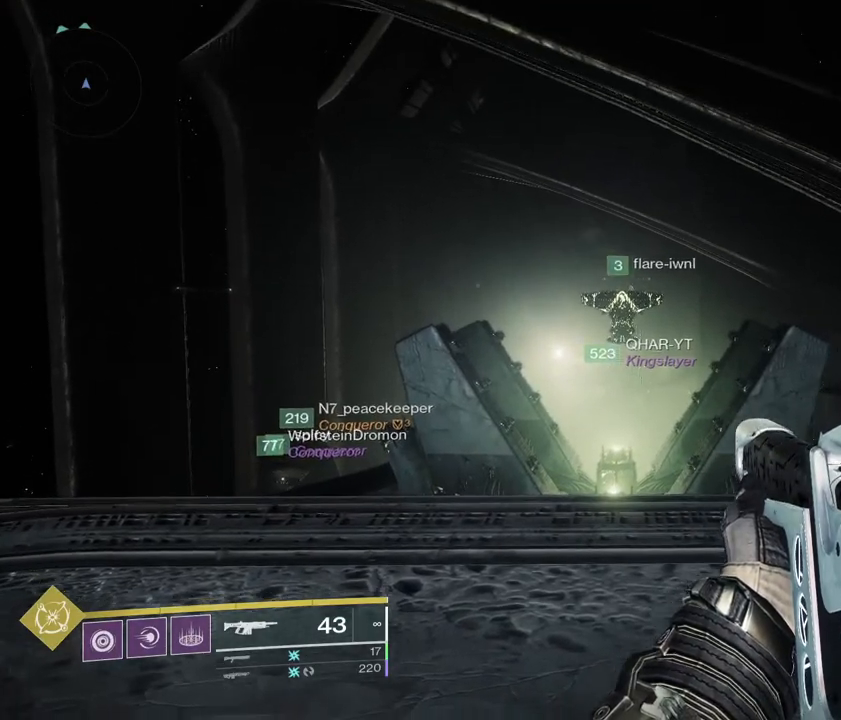
{"dt_ms": 500, "buttons": ["L1"], "left_stick": "center", "right_stick": "center"}
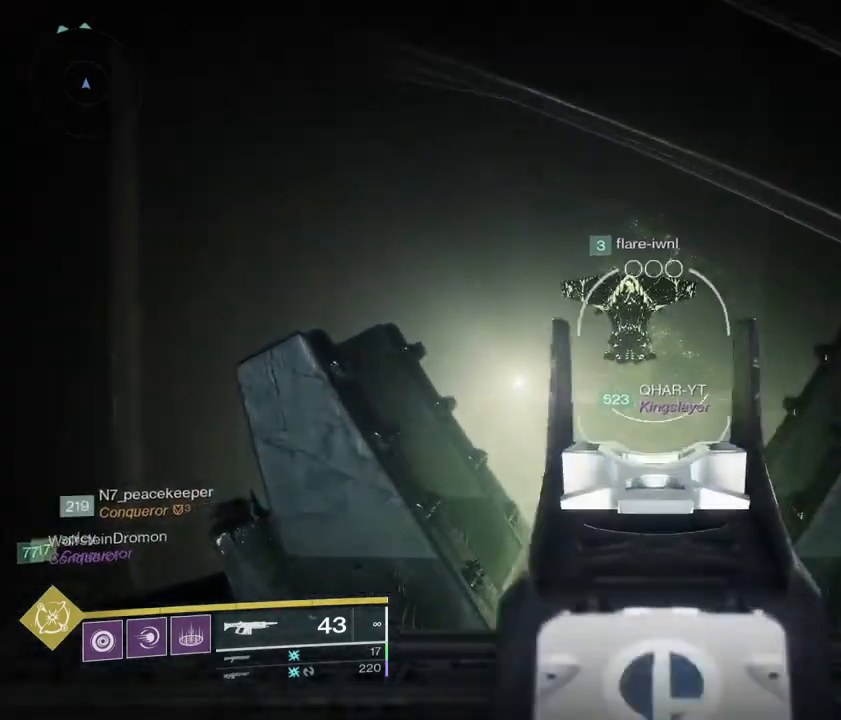
{"dt_ms": 500, "buttons": ["L1"], "left_stick": "center", "right_stick": "center", "events": []}
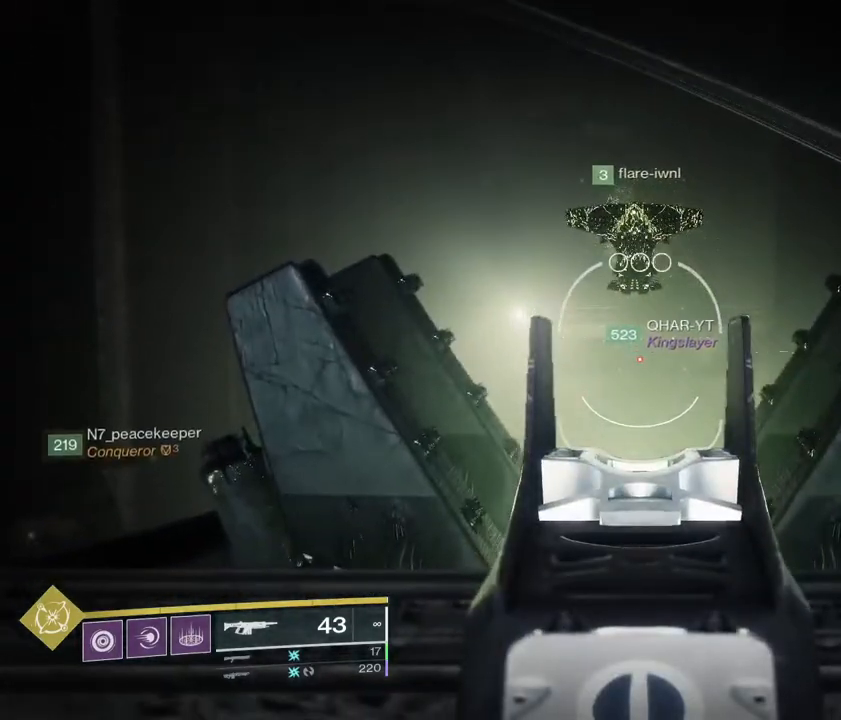
{"dt_ms": 500, "buttons": ["L1"], "left_stick": "center", "right_stick": "center", "events": []}
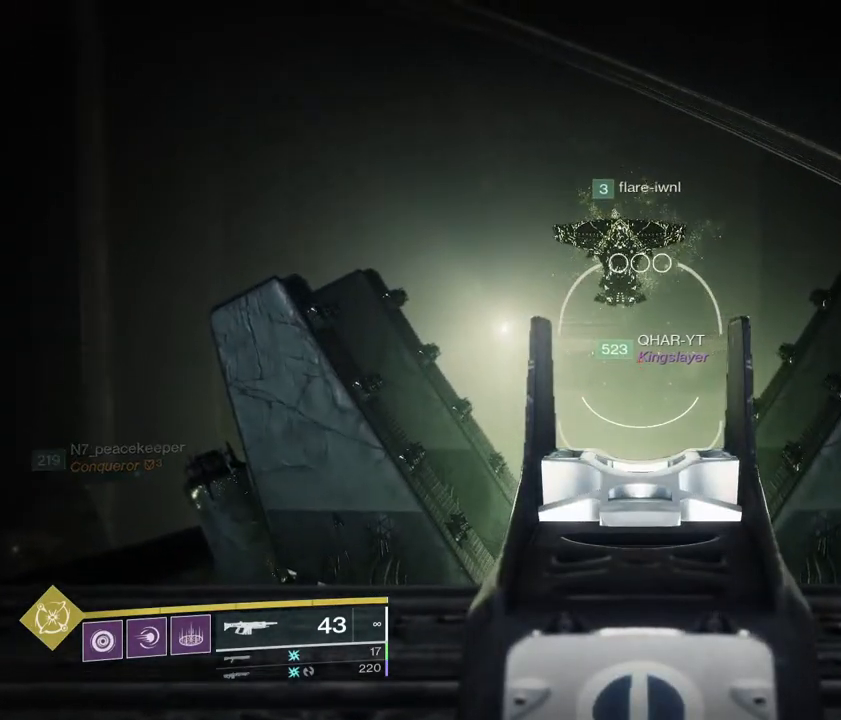
{"dt_ms": 500, "buttons": ["L1"], "left_stick": "center", "right_stick": "center", "events": [[183, "R1", "down"], [333, "R1", "up"]]}
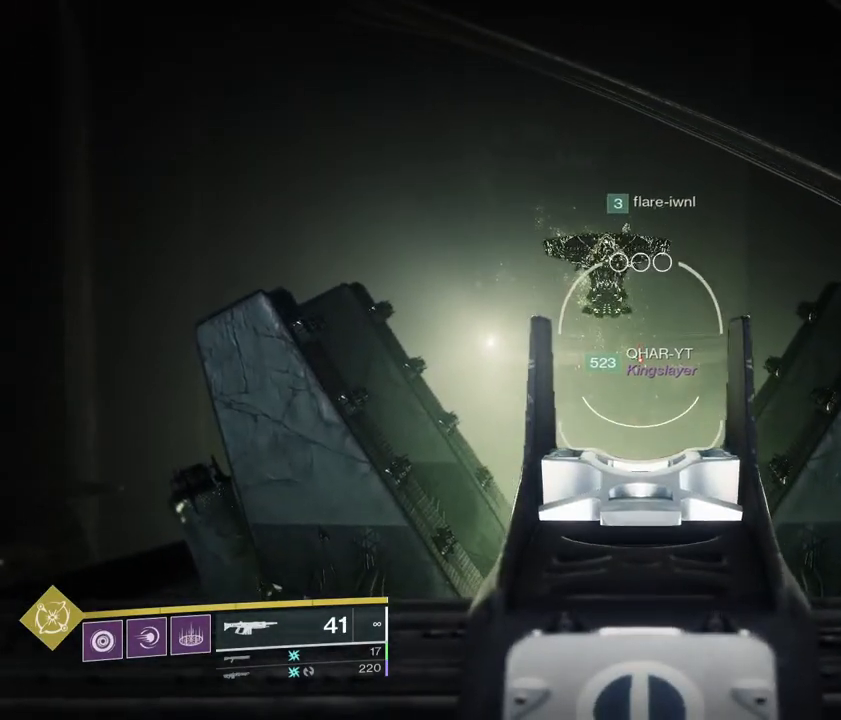
{"dt_ms": 500, "buttons": [], "left_stick": "center", "right_stick": "center", "events": [[200, "R1", "down"], [333, "R1", "up"], [417, "L1", "up"]]}
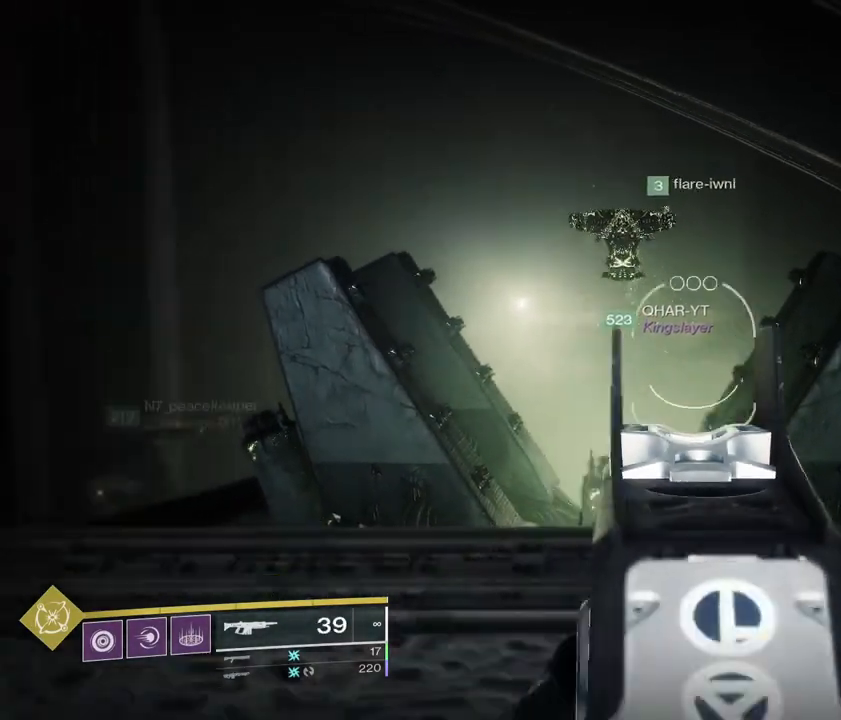
{"dt_ms": 500, "buttons": [], "left_stick": "left", "right_stick": "center", "events": [[167, "right_stick", "down"], [267, "right_stick", "center"], [500, "left_stick", "left"]]}
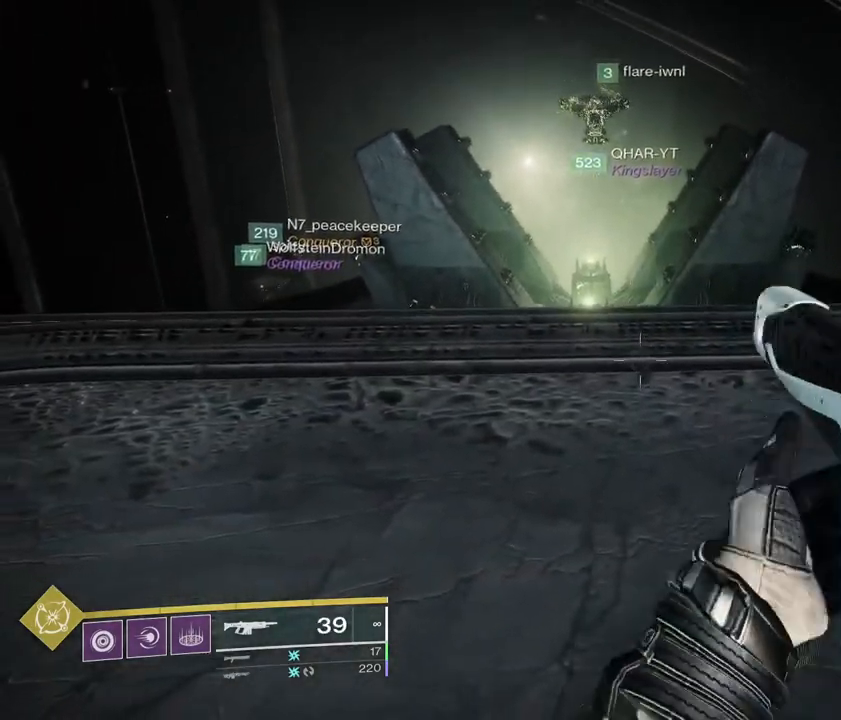
{"dt_ms": 500, "buttons": [], "left_stick": "up", "right_stick": "center", "events": [[67, "left_stick", "up-left"], [267, "left_stick", "up"]]}
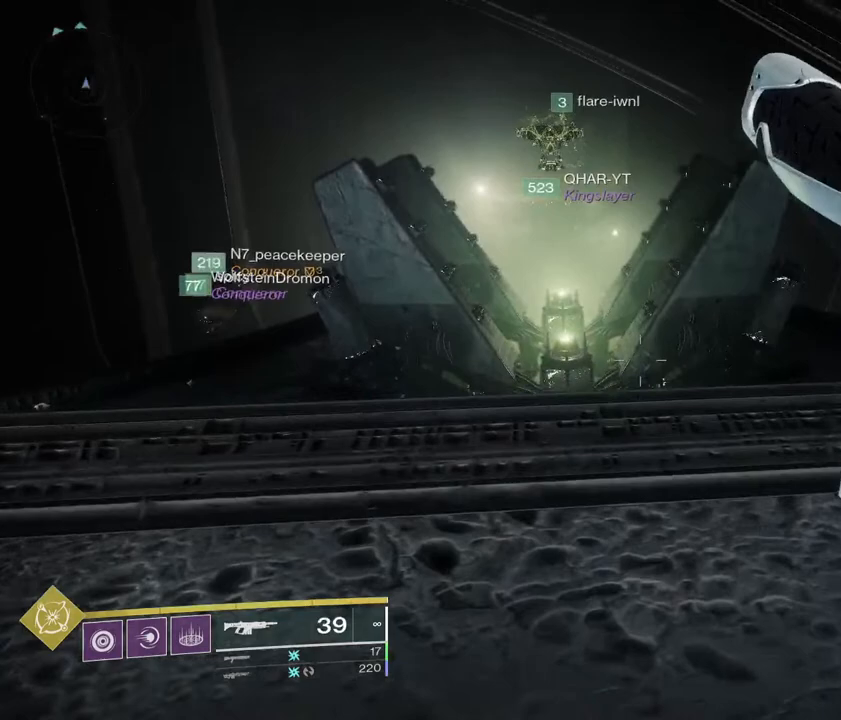
{"dt_ms": 500, "buttons": [], "left_stick": "down", "right_stick": "center", "events": [[267, "left_stick", "down"]]}
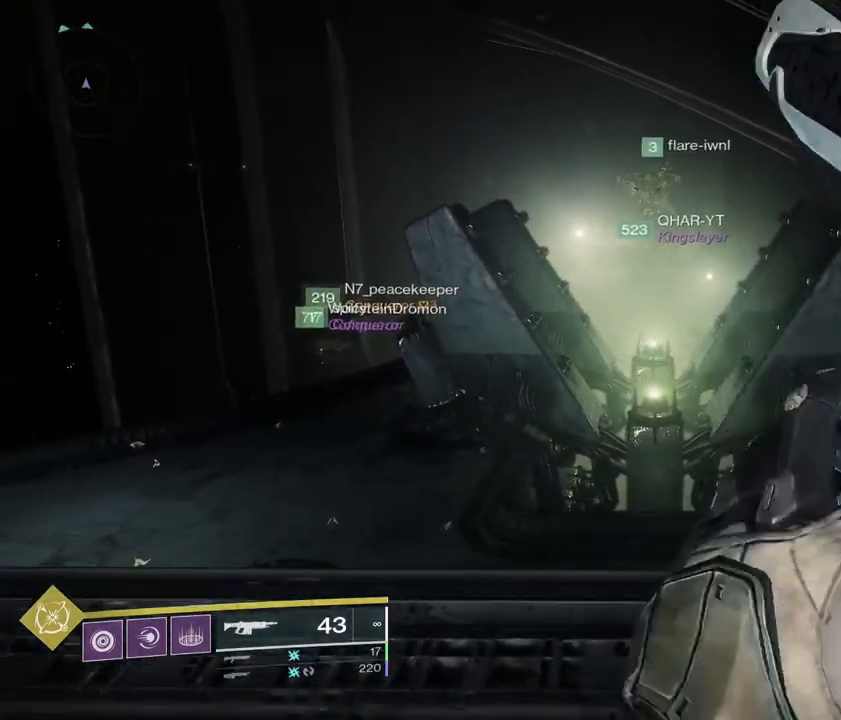
{"dt_ms": 500, "buttons": [], "left_stick": "down", "right_stick": "center", "events": []}
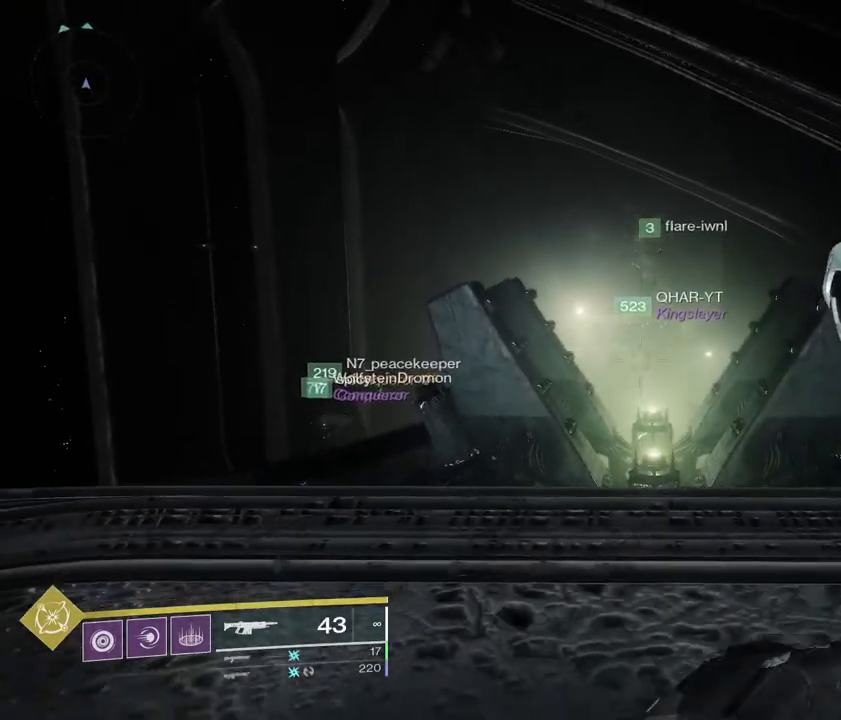
{"dt_ms": 500, "buttons": [], "left_stick": "up-right", "right_stick": "center", "events": [[283, "left_stick", "left"], [350, "left_stick", "up"], [417, "left_stick", "up-right"]]}
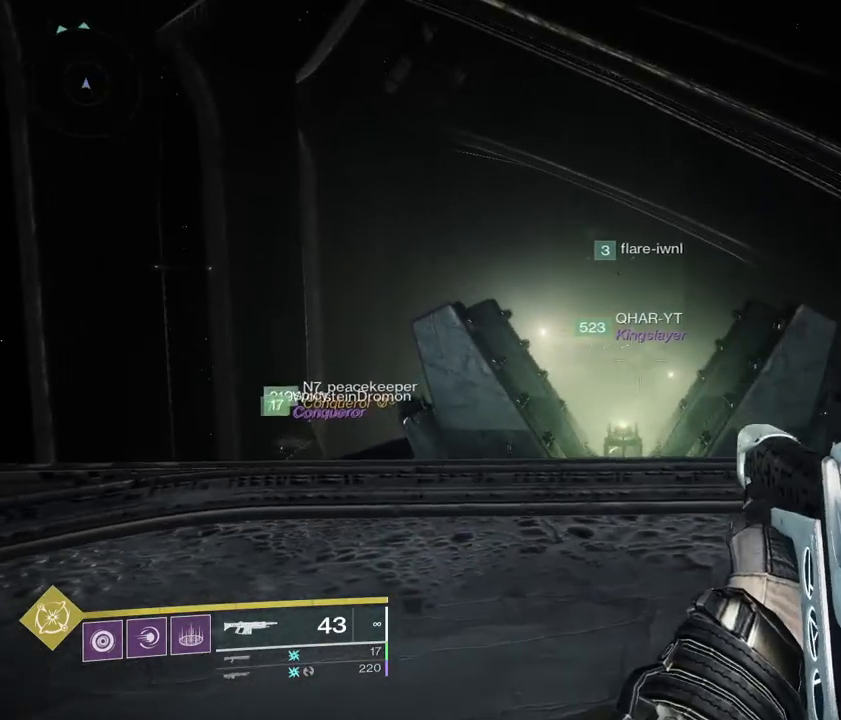
{"dt_ms": 500, "buttons": [], "left_stick": "center", "right_stick": "center", "events": [[100, "left_stick", "down-right"], [200, "left_stick", "center"]]}
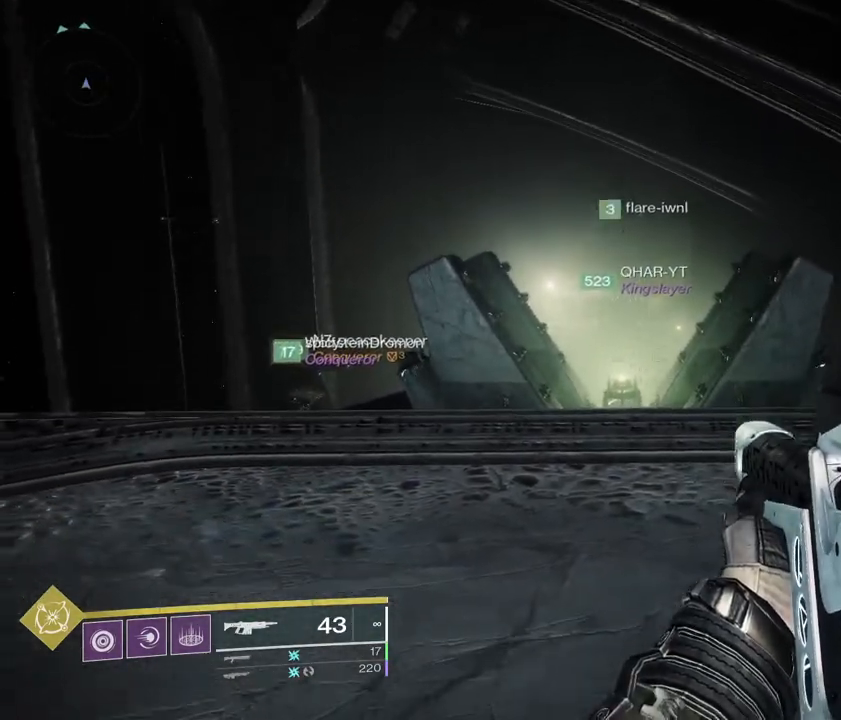
{"dt_ms": 500, "buttons": [], "left_stick": "center", "right_stick": "center", "events": []}
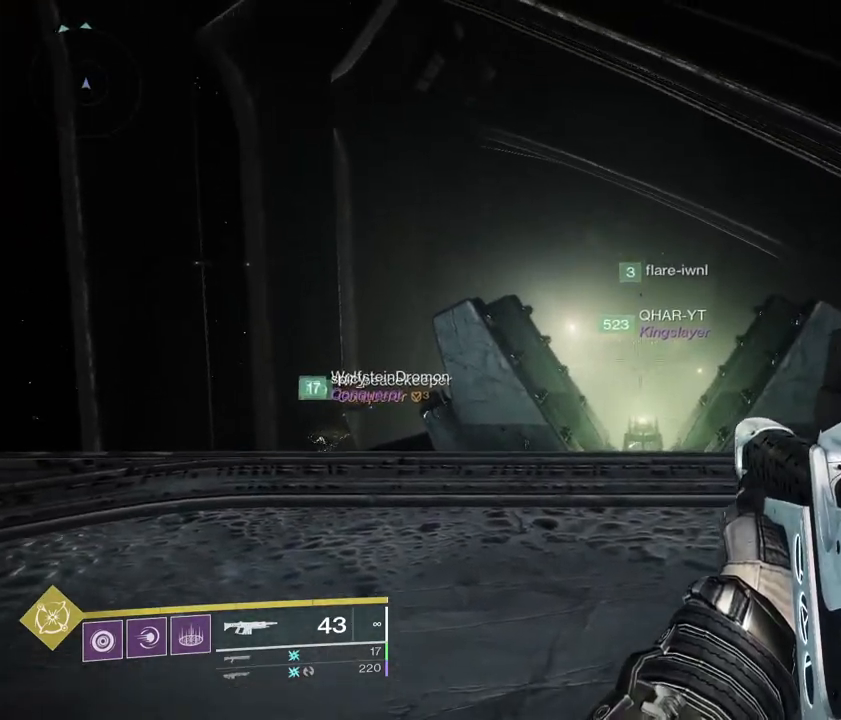
{"dt_ms": 500, "buttons": [], "left_stick": "center", "right_stick": "center", "events": []}
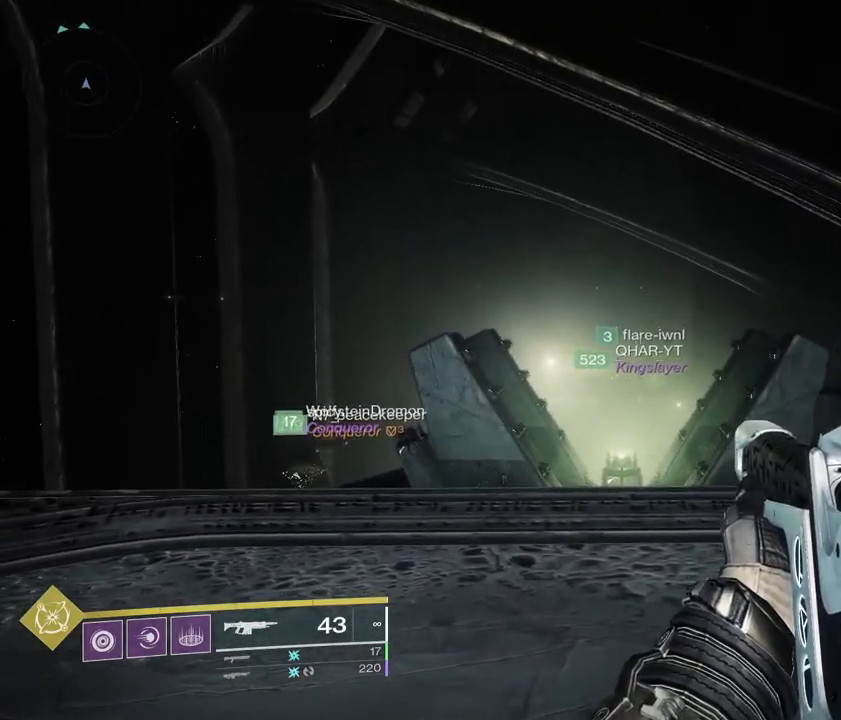
{"dt_ms": 500, "buttons": [], "left_stick": "center", "right_stick": "center", "events": []}
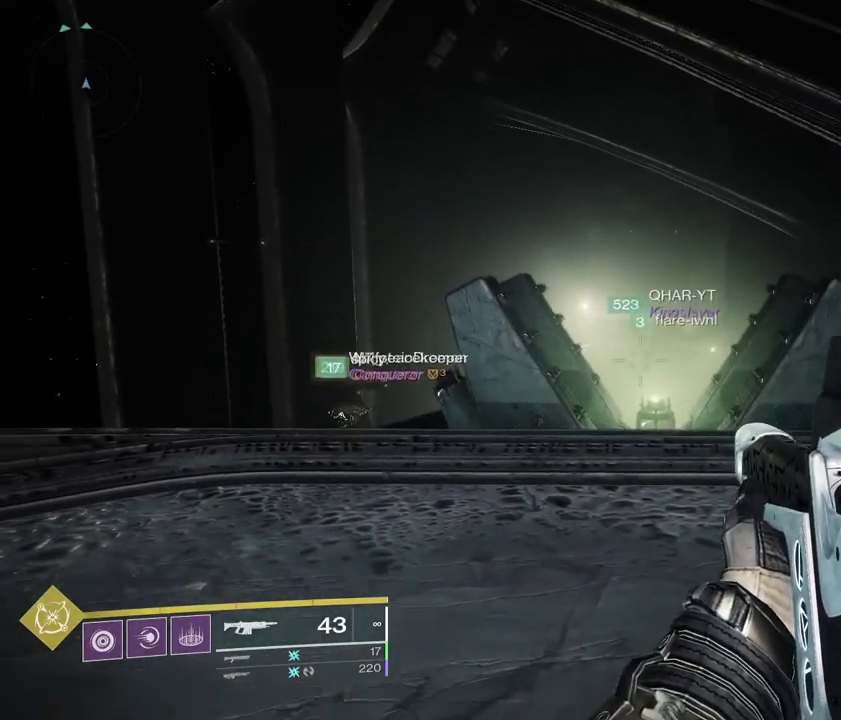
{"dt_ms": 500, "buttons": [], "left_stick": "center", "right_stick": "center"}
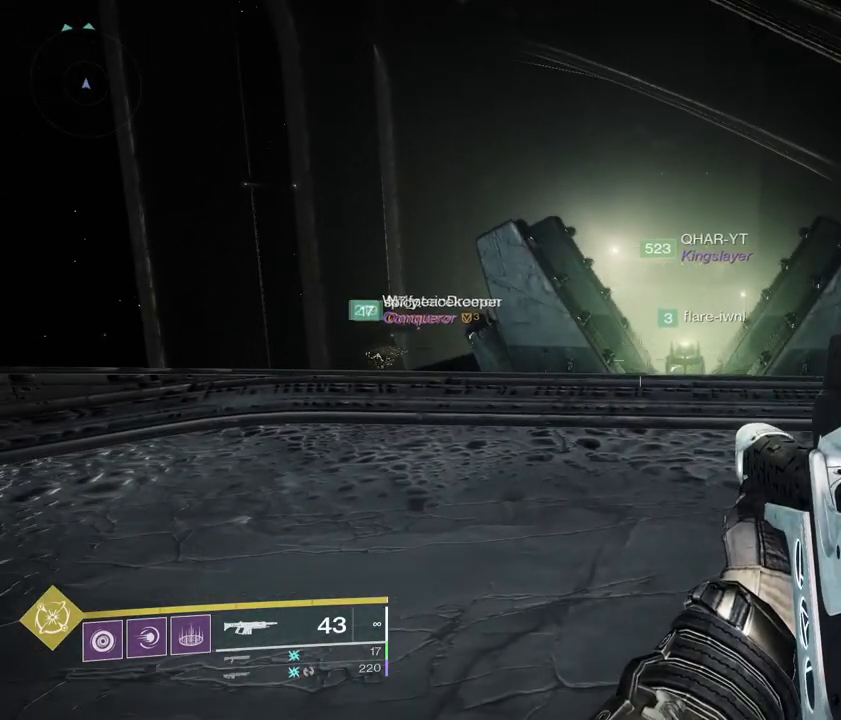
{"dt_ms": 500, "buttons": [], "left_stick": "center", "right_stick": "center"}
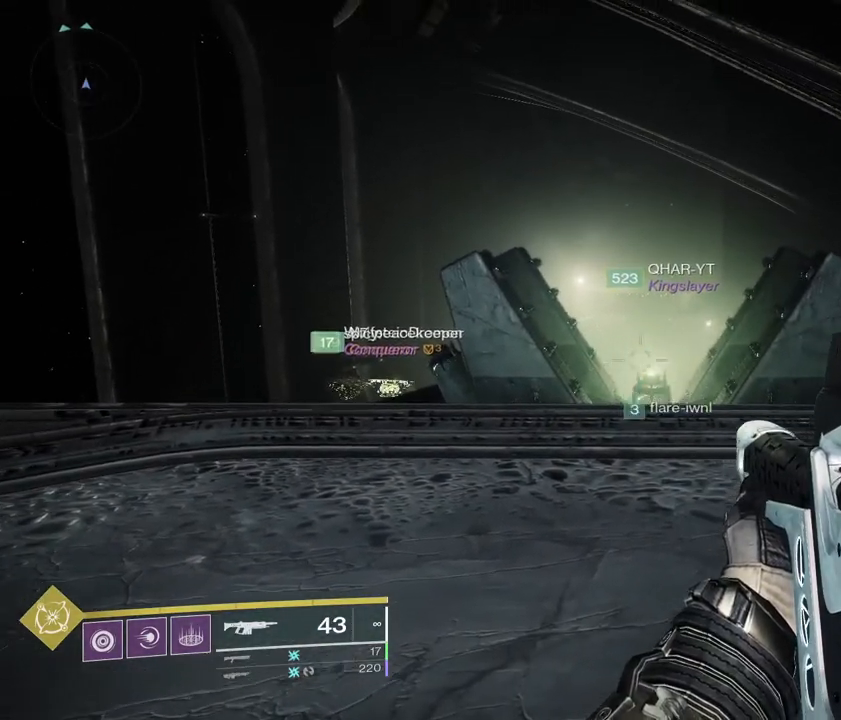
{"dt_ms": 500, "buttons": [], "left_stick": "center", "right_stick": "center", "events": []}
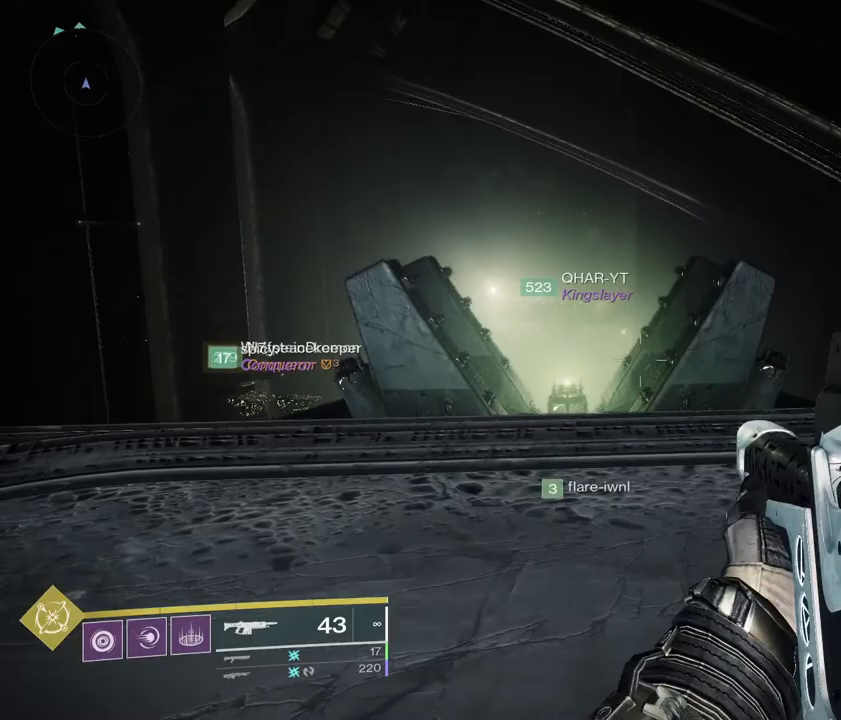
{"dt_ms": 500, "buttons": [], "left_stick": "center", "right_stick": "center"}
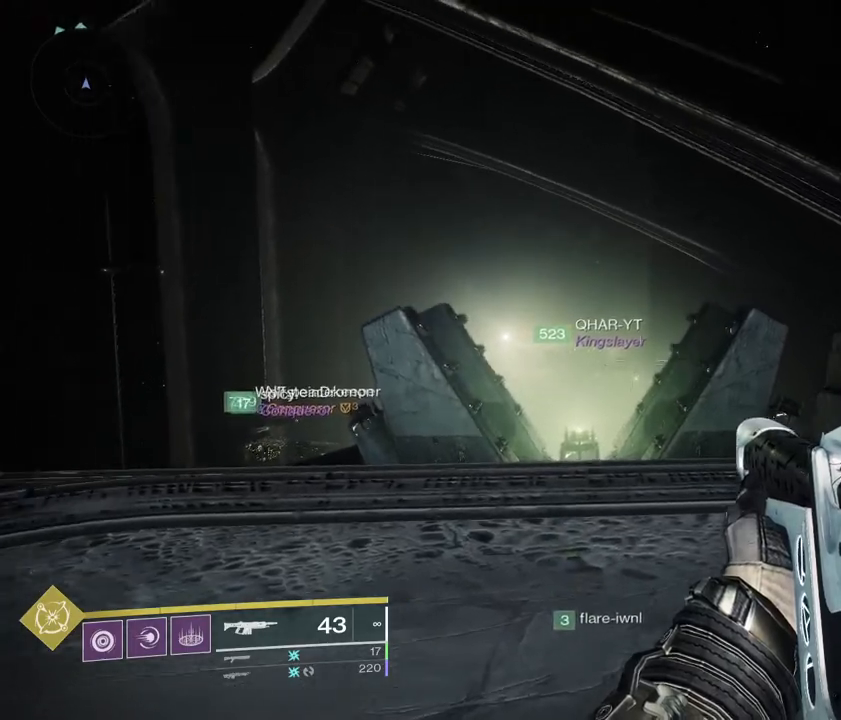
{"dt_ms": 500, "buttons": ["R2"], "left_stick": "center", "right_stick": "center", "events": [[233, "R2", "down"]]}
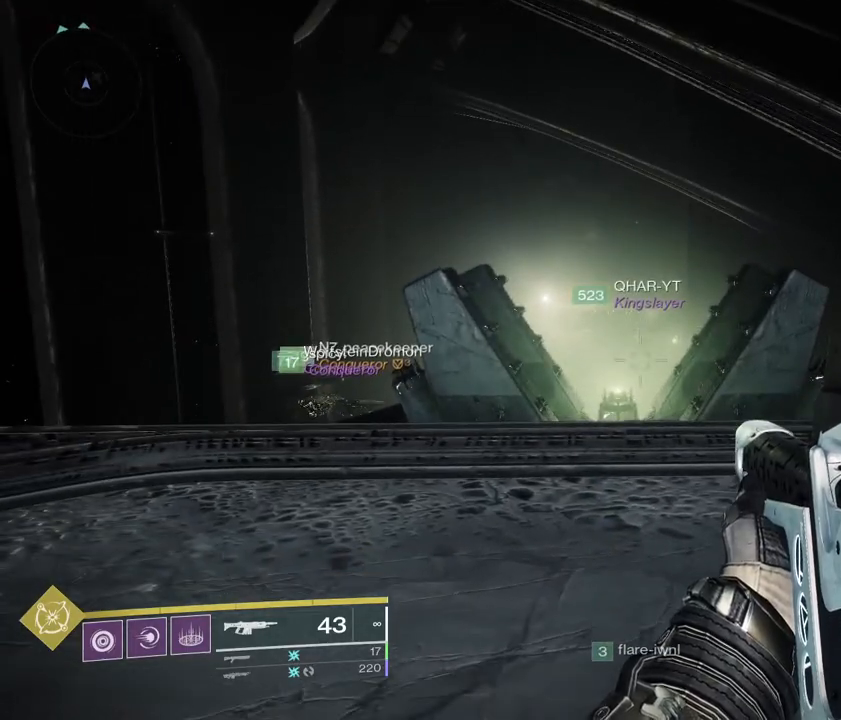
{"dt_ms": 500, "buttons": [], "left_stick": "up-left", "right_stick": "center", "events": [[83, "R2", "up"], [233, "left_stick", "up-left"]]}